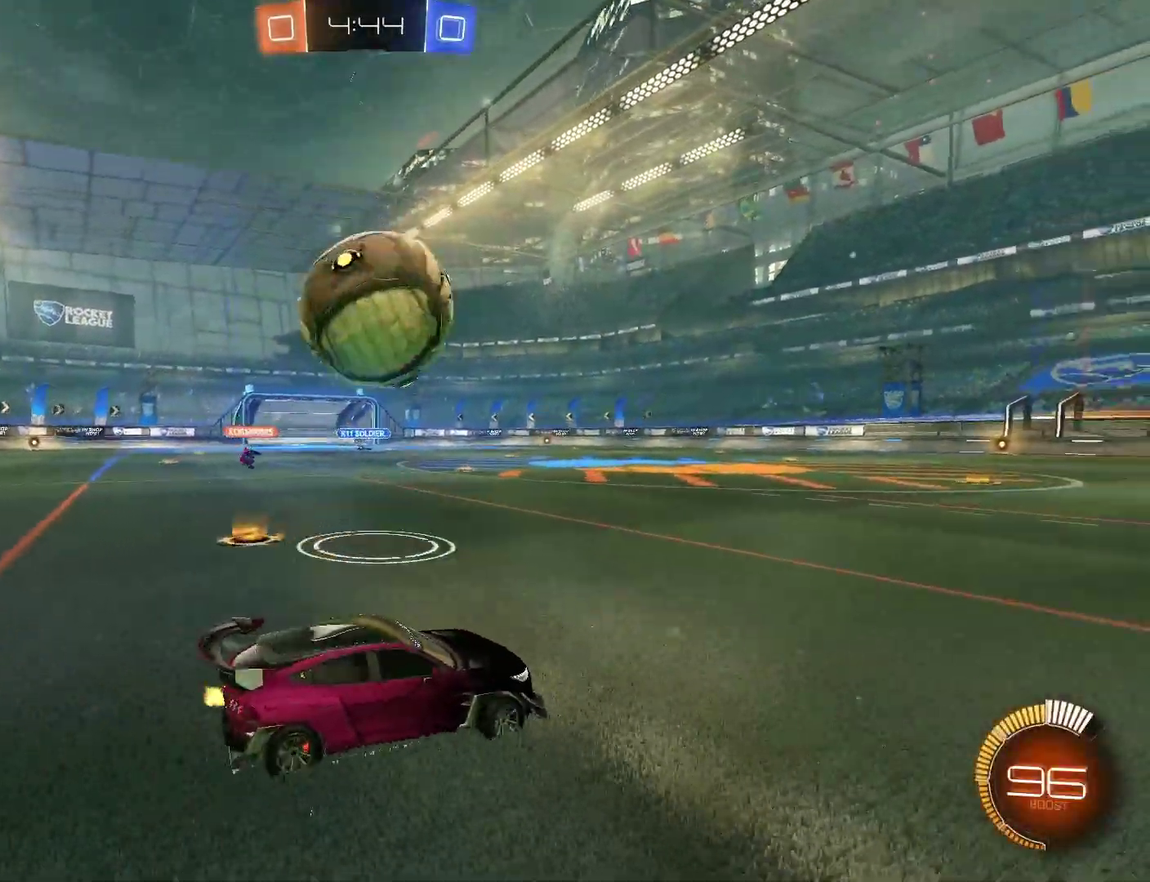
Gameplay with a controller (PlayStation layout); each line is a JSON object with the inputs held at the frame after it. "events" lists button and stick changes between this image and that frame as [ms after this image, input, new state], when the widget could be followed in between. Not read: L1 L2 R1.
{"buttons": ["CIRCLE", "R2"], "left_stick": "left", "right_stick": "center"}
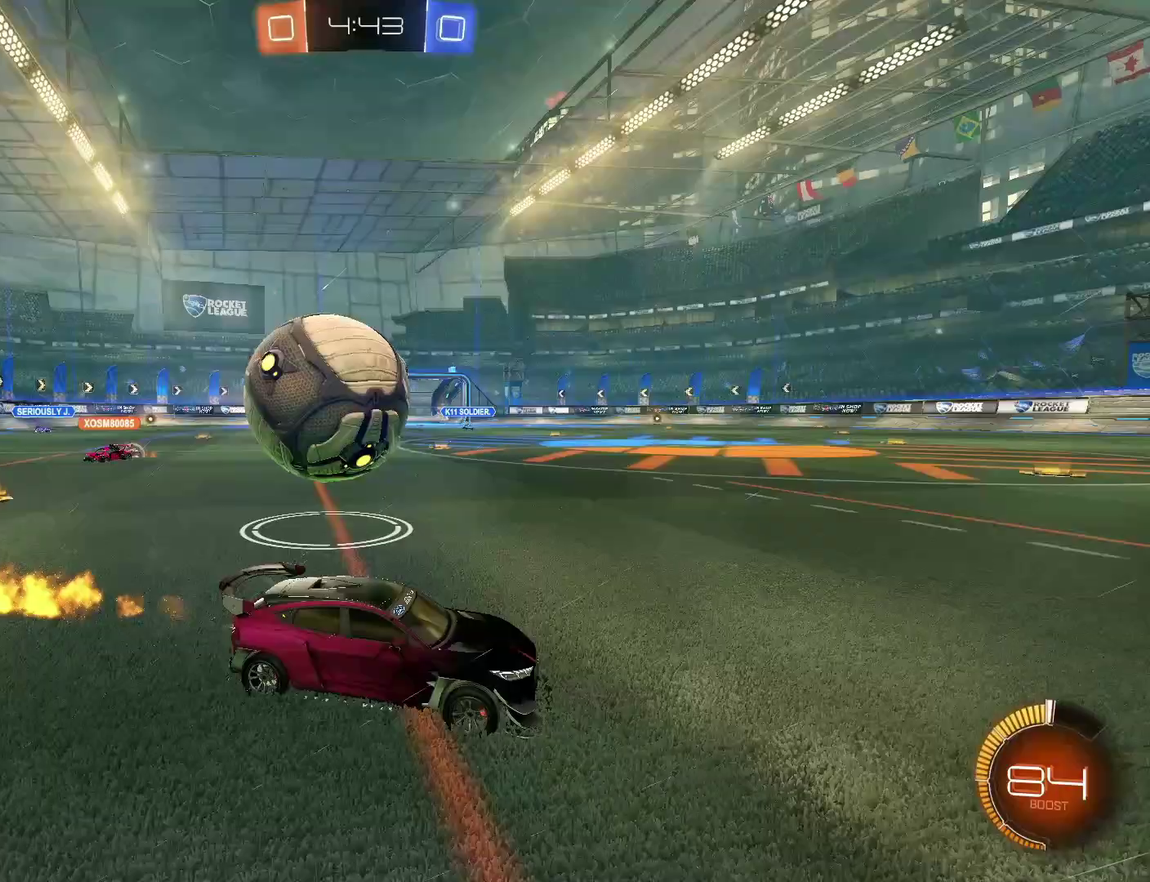
{"buttons": ["CIRCLE", "R2"], "left_stick": "left", "right_stick": "center", "events": [[33, "CIRCLE", "up"], [233, "CIRCLE", "down"]]}
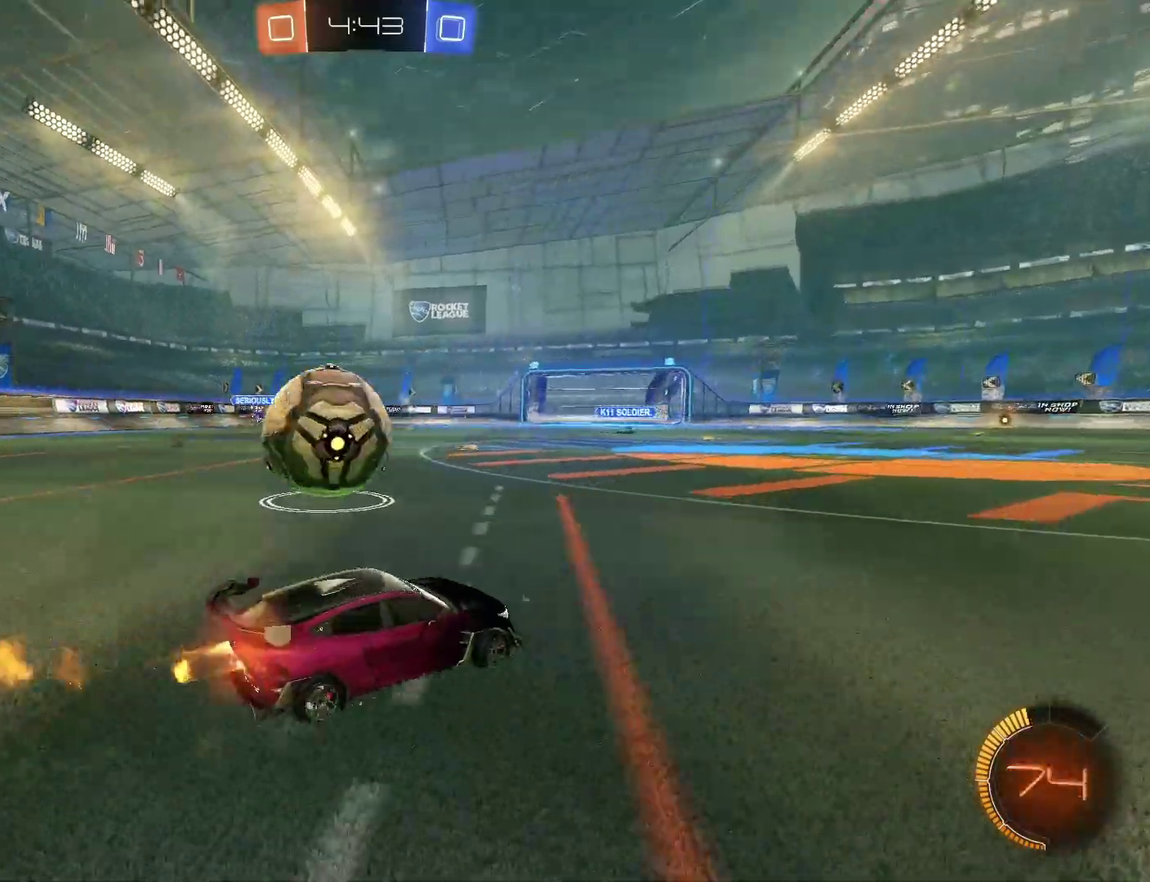
{"buttons": [], "left_stick": "down-left", "right_stick": "center", "events": [[67, "L3", "down"], [233, "CIRCLE", "up"], [233, "R2", "up"], [367, "L3", "up"], [367, "R2", "down"], [433, "R2", "up"], [433, "left_stick", "down-left"]]}
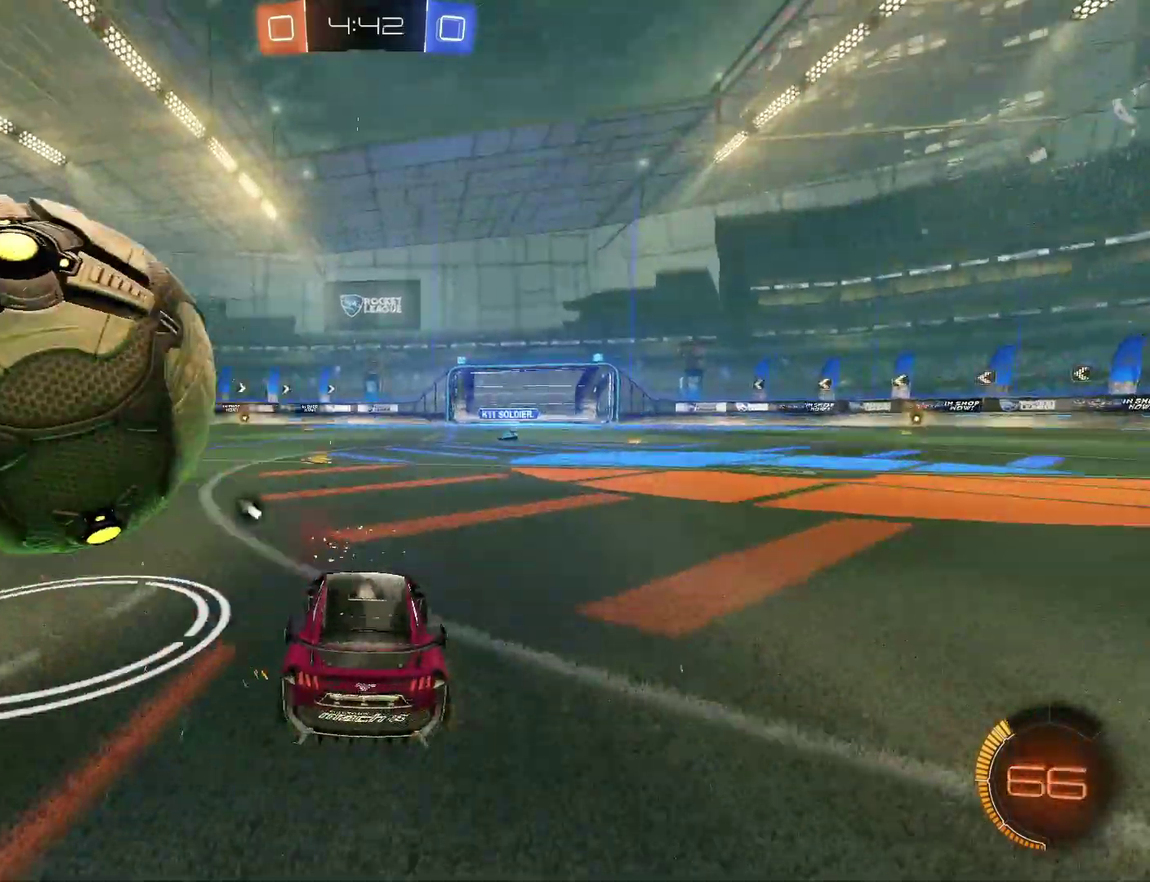
{"buttons": ["TRIANGLE", "R2"], "left_stick": "down-left", "right_stick": "center", "events": [[100, "CIRCLE", "down"], [100, "CROSS", "down"], [100, "R2", "down"], [167, "CROSS", "up"], [233, "CROSS", "down"], [300, "TRIANGLE", "down"], [333, "CIRCLE", "up"], [333, "CROSS", "up"]]}
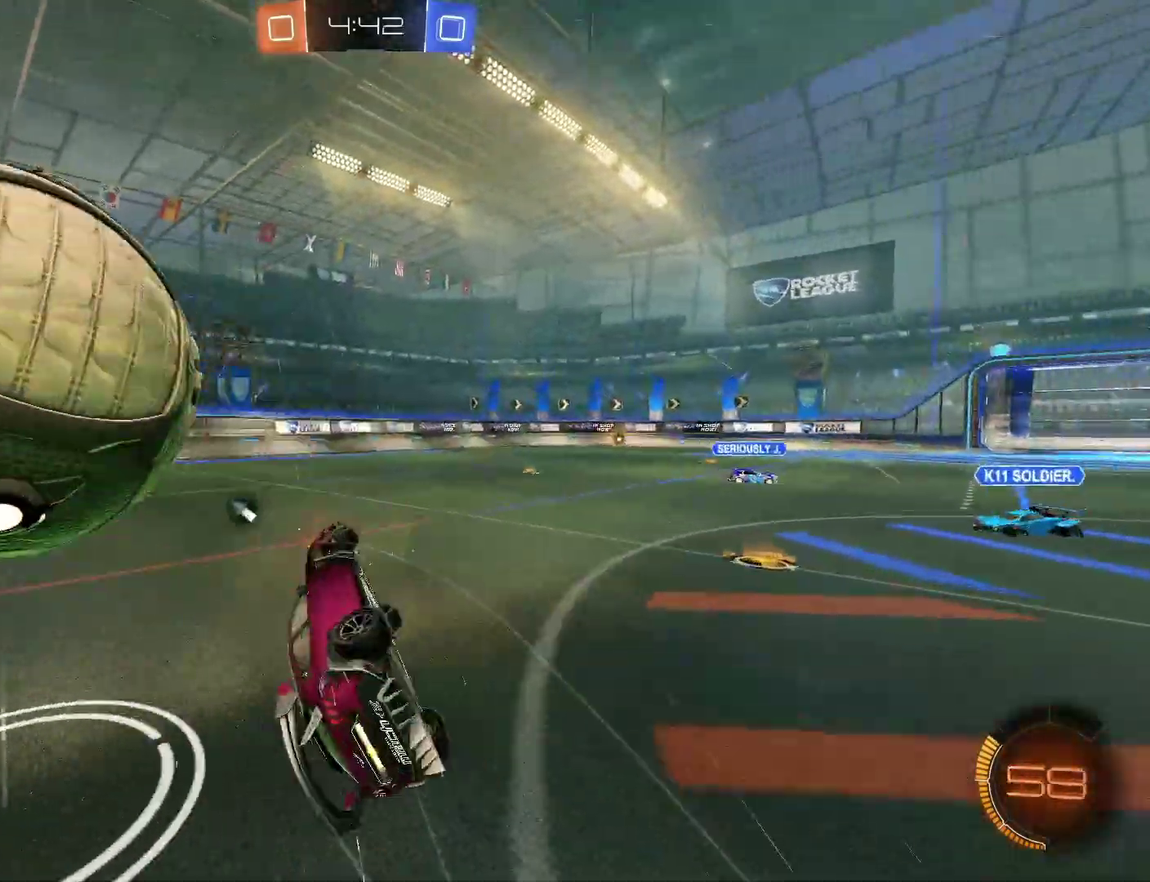
{"buttons": ["CIRCLE", "R2"], "left_stick": "left", "right_stick": "center"}
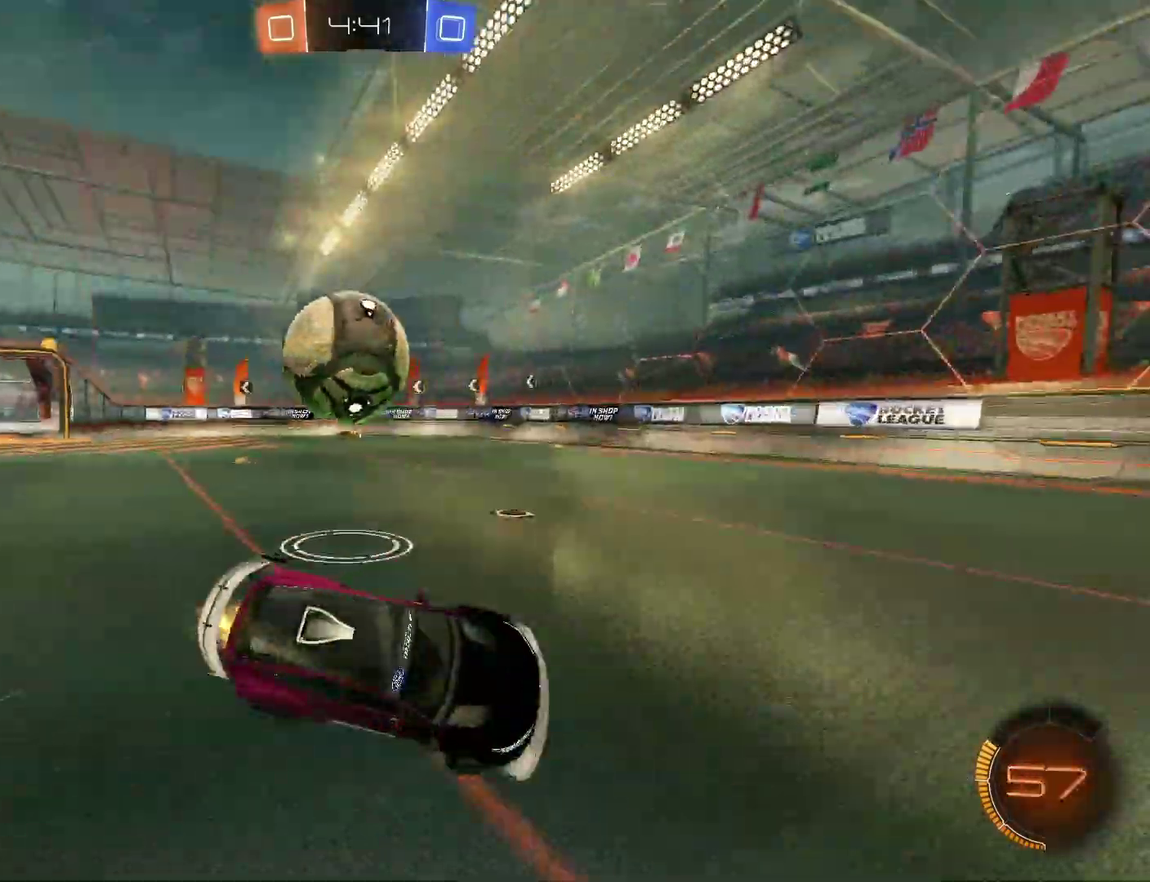
{"buttons": ["R2"], "left_stick": "left", "right_stick": "center", "events": [[100, "CIRCLE", "up"], [167, "CIRCLE", "down"], [233, "CIRCLE", "up"], [300, "CIRCLE", "down"], [400, "CIRCLE", "up"]]}
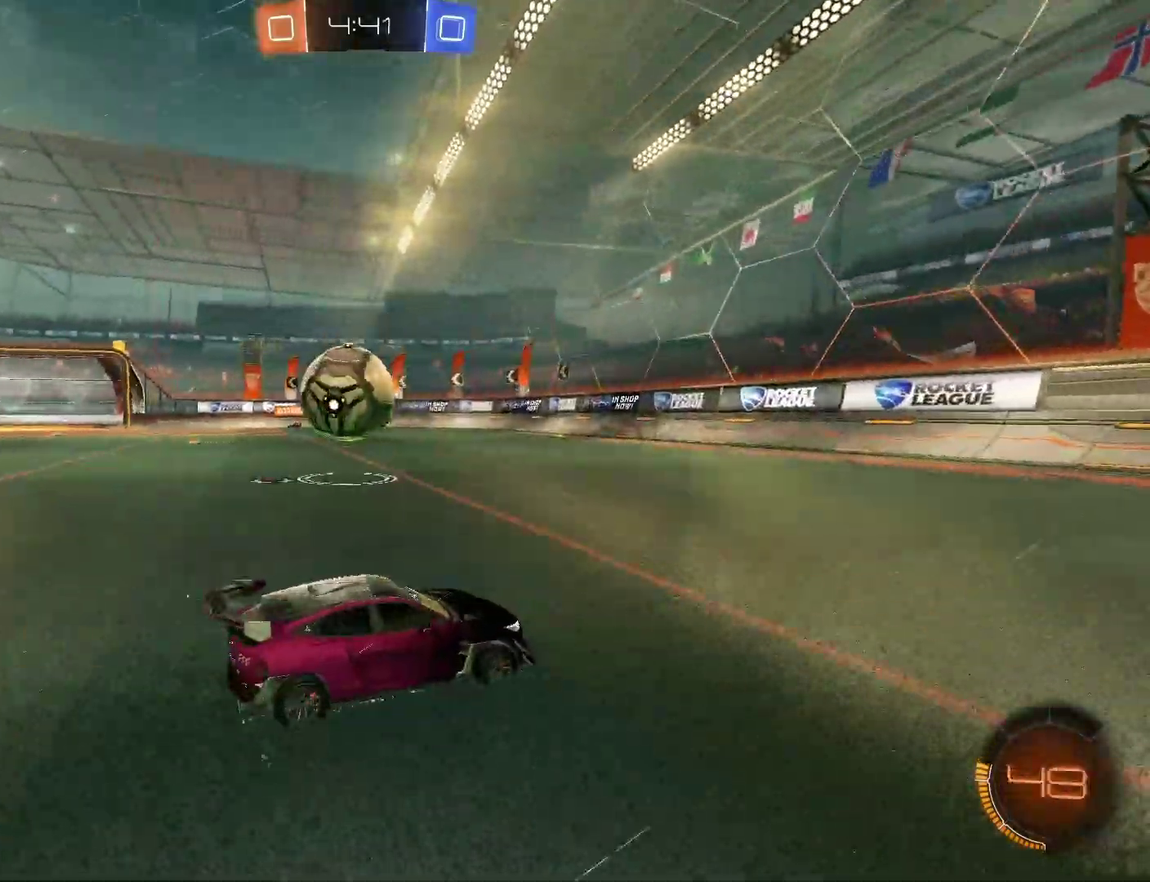
{"buttons": ["R2"], "left_stick": "right", "right_stick": "center", "events": [[133, "CIRCLE", "down"], [333, "CIRCLE", "up"], [367, "left_stick", "center"], [467, "left_stick", "right"]]}
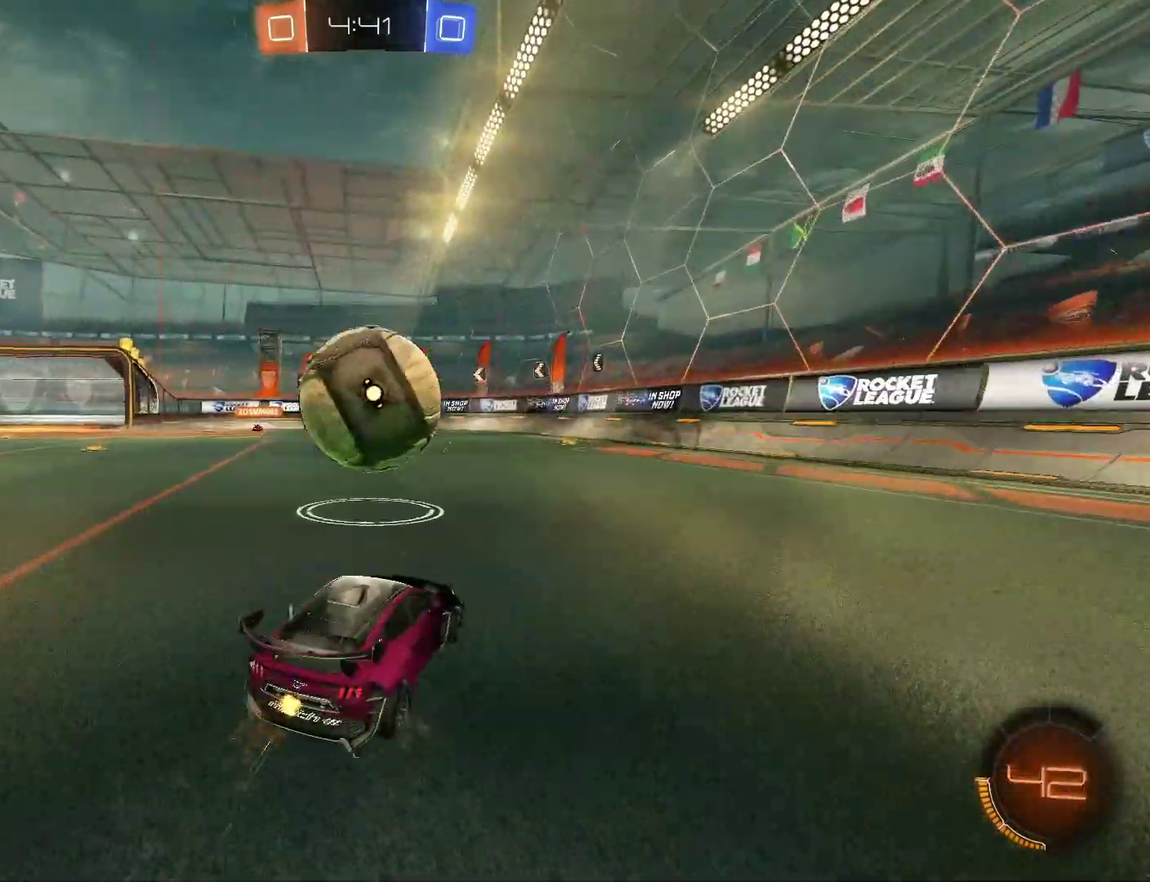
{"buttons": ["R2"], "left_stick": "right", "right_stick": "center", "events": [[33, "left_stick", "center"], [300, "CIRCLE", "down"], [367, "CIRCLE", "up"], [433, "left_stick", "right"]]}
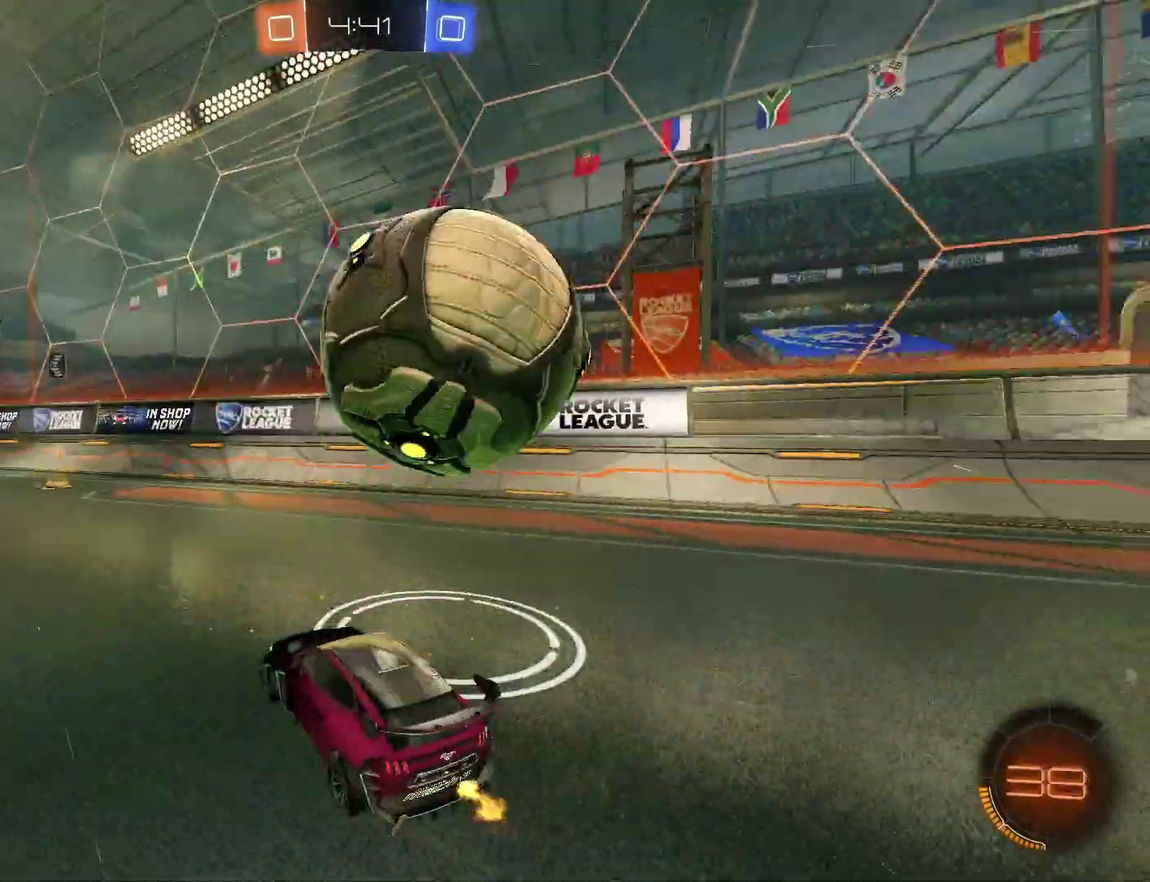
{"buttons": ["CROSS", "CIRCLE", "R2"], "left_stick": "down-right", "right_stick": "center", "events": [[67, "left_stick", "center"], [233, "left_stick", "down-right"], [333, "CIRCLE", "down"], [333, "CROSS", "down"]]}
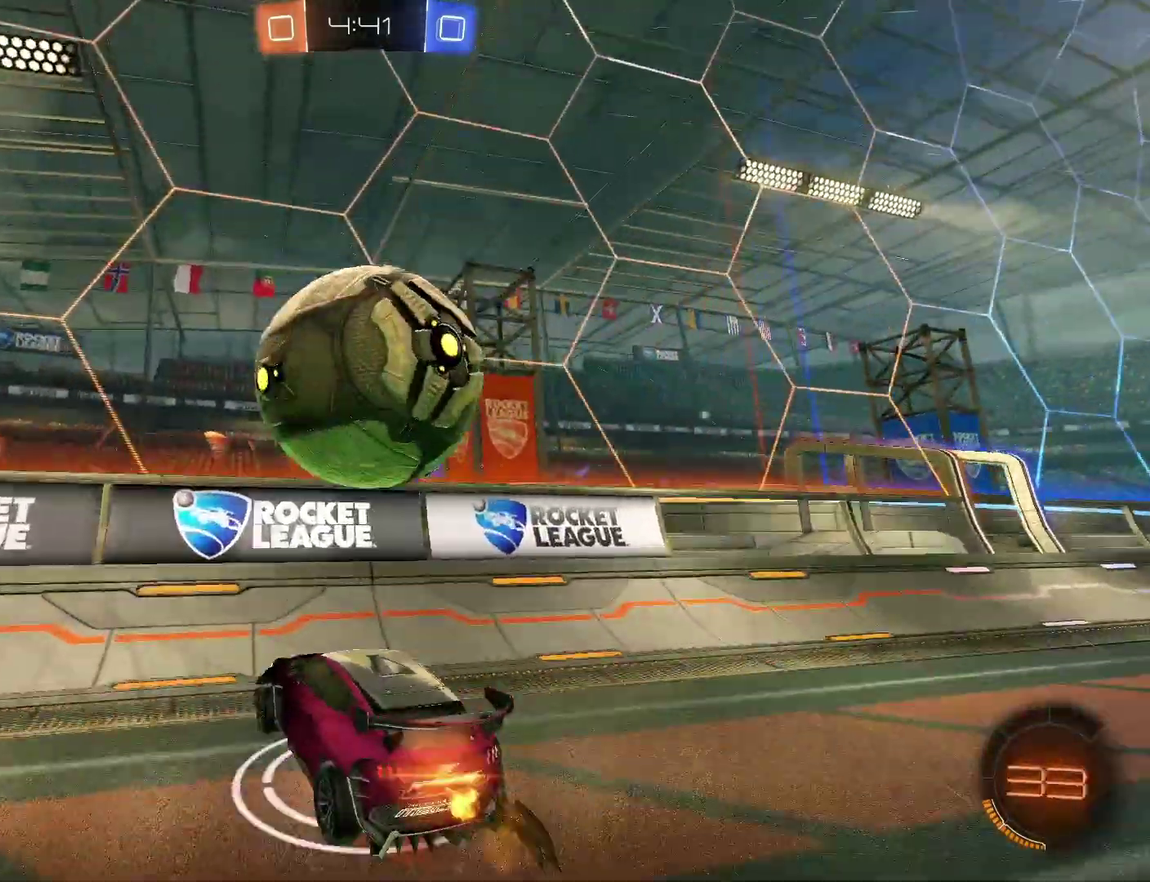
{"buttons": ["R2"], "left_stick": "left", "right_stick": "center", "events": [[100, "left_stick", "down"], [200, "CROSS", "up"], [300, "left_stick", "left"], [367, "CIRCLE", "up"]]}
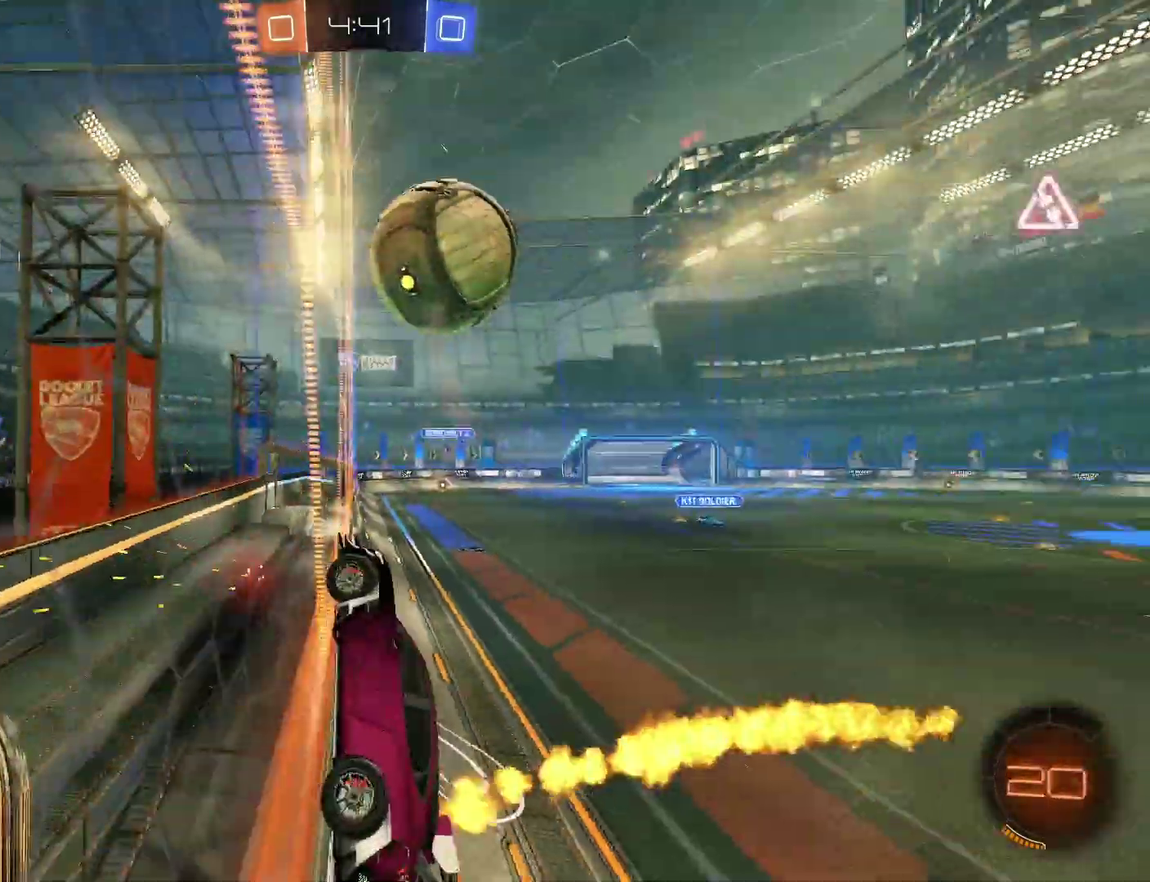
{"buttons": ["R2"], "left_stick": "right", "right_stick": "center", "events": [[267, "left_stick", "up-left"], [367, "left_stick", "right"]]}
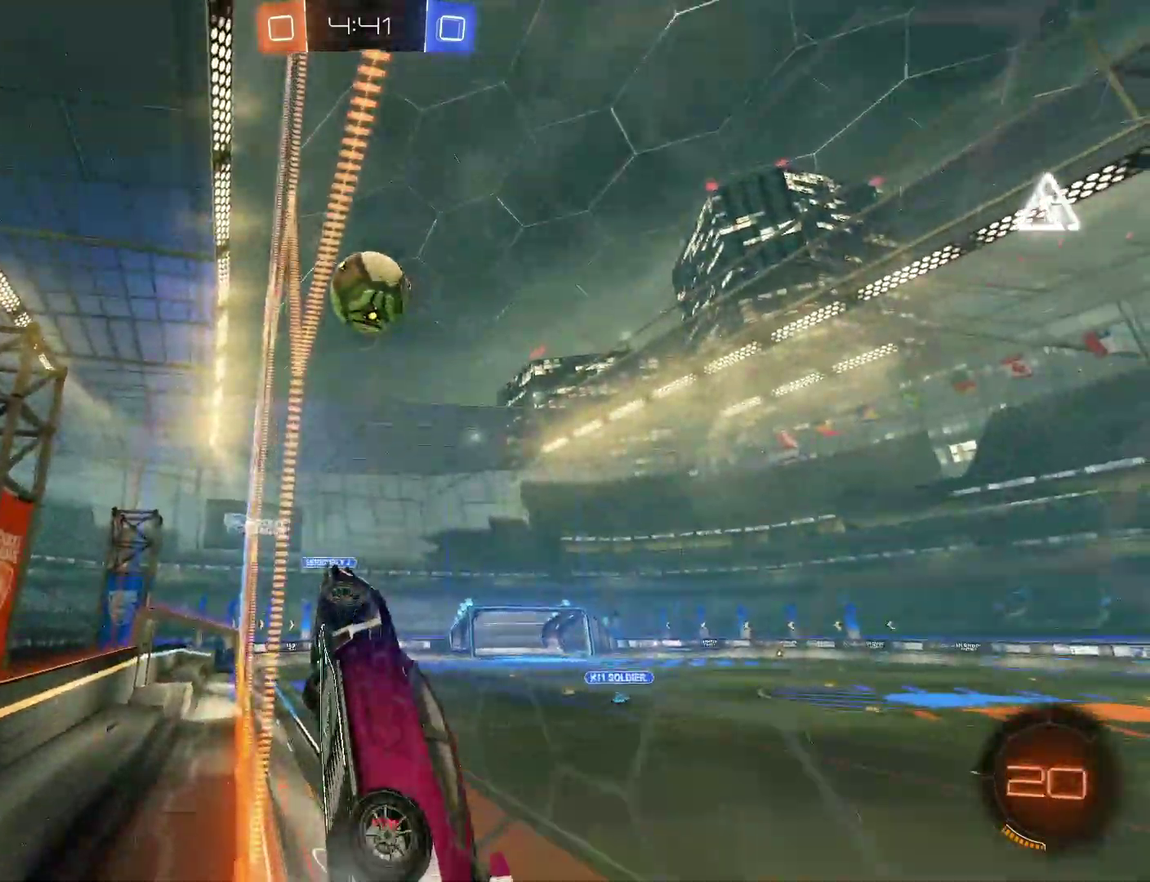
{"buttons": ["R2"], "left_stick": "left", "right_stick": "center", "events": [[33, "left_stick", "center"], [167, "left_stick", "left"]]}
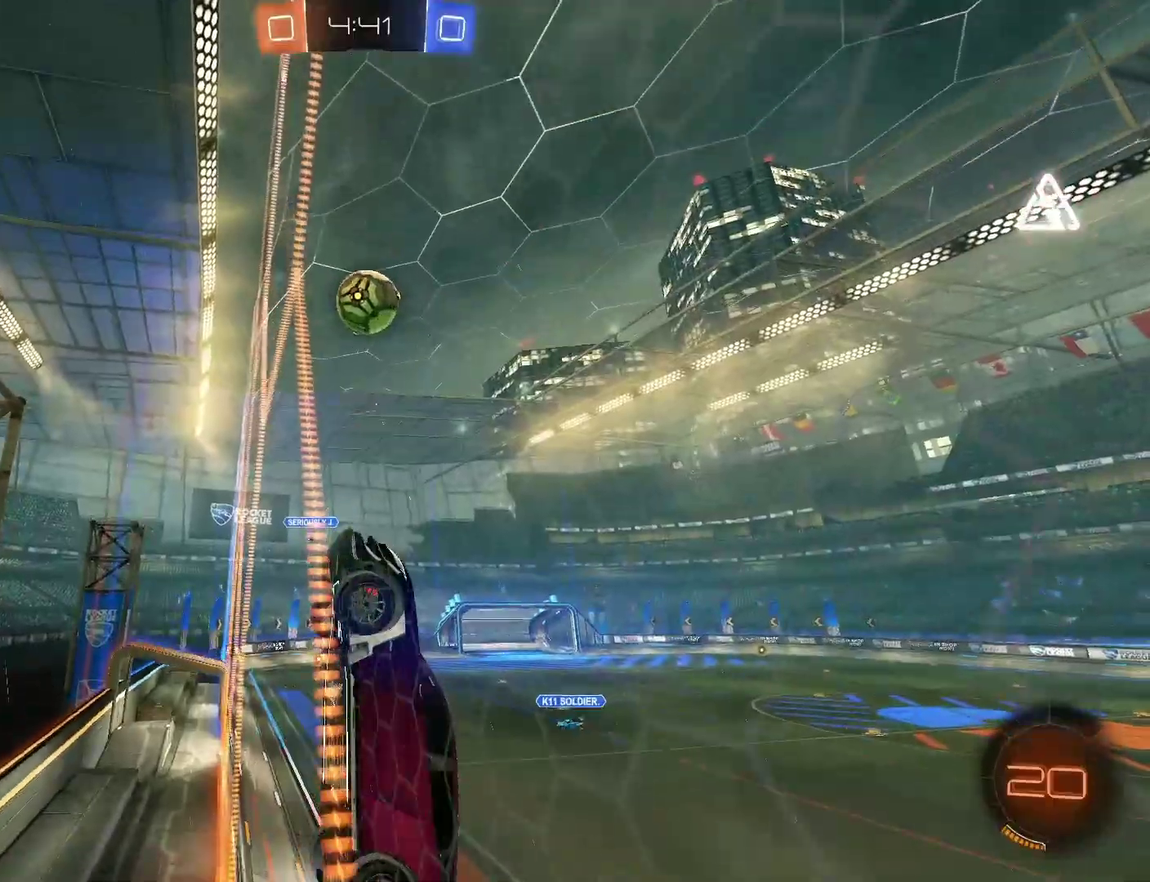
{"buttons": ["R2"], "left_stick": "center", "right_stick": "center", "events": [[467, "left_stick", "center"]]}
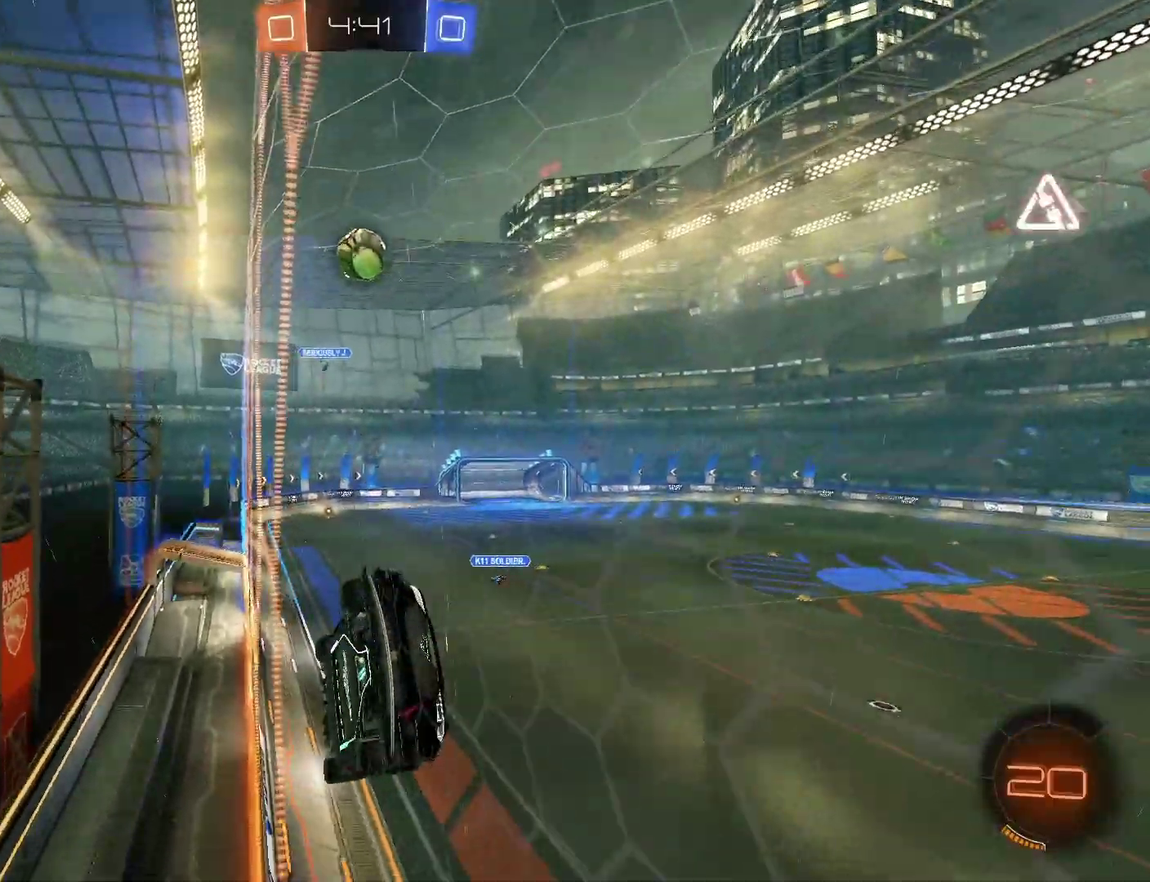
{"buttons": ["R2"], "left_stick": "left", "right_stick": "center", "events": [[33, "left_stick", "left"]]}
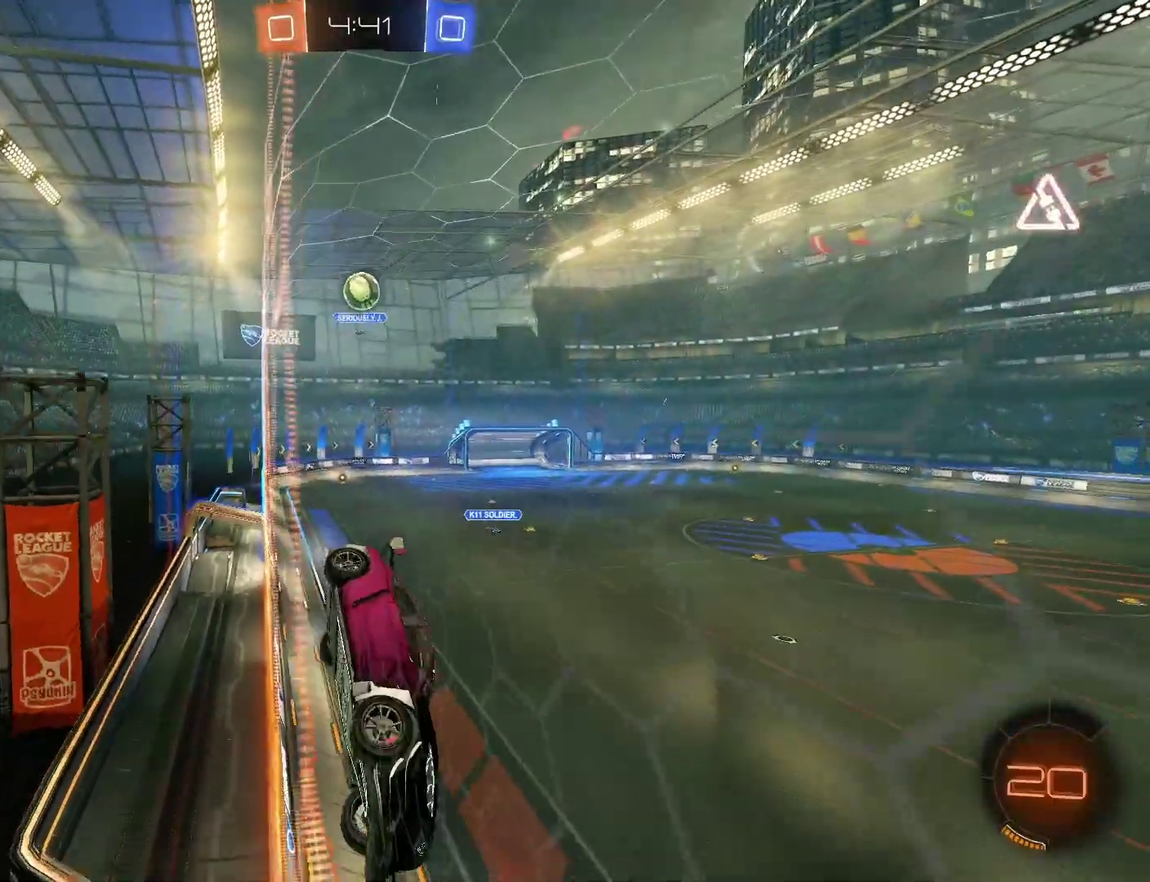
{"buttons": ["R2"], "left_stick": "up-right", "right_stick": "center", "events": [[133, "left_stick", "up-left"], [267, "left_stick", "center"], [500, "left_stick", "up-right"]]}
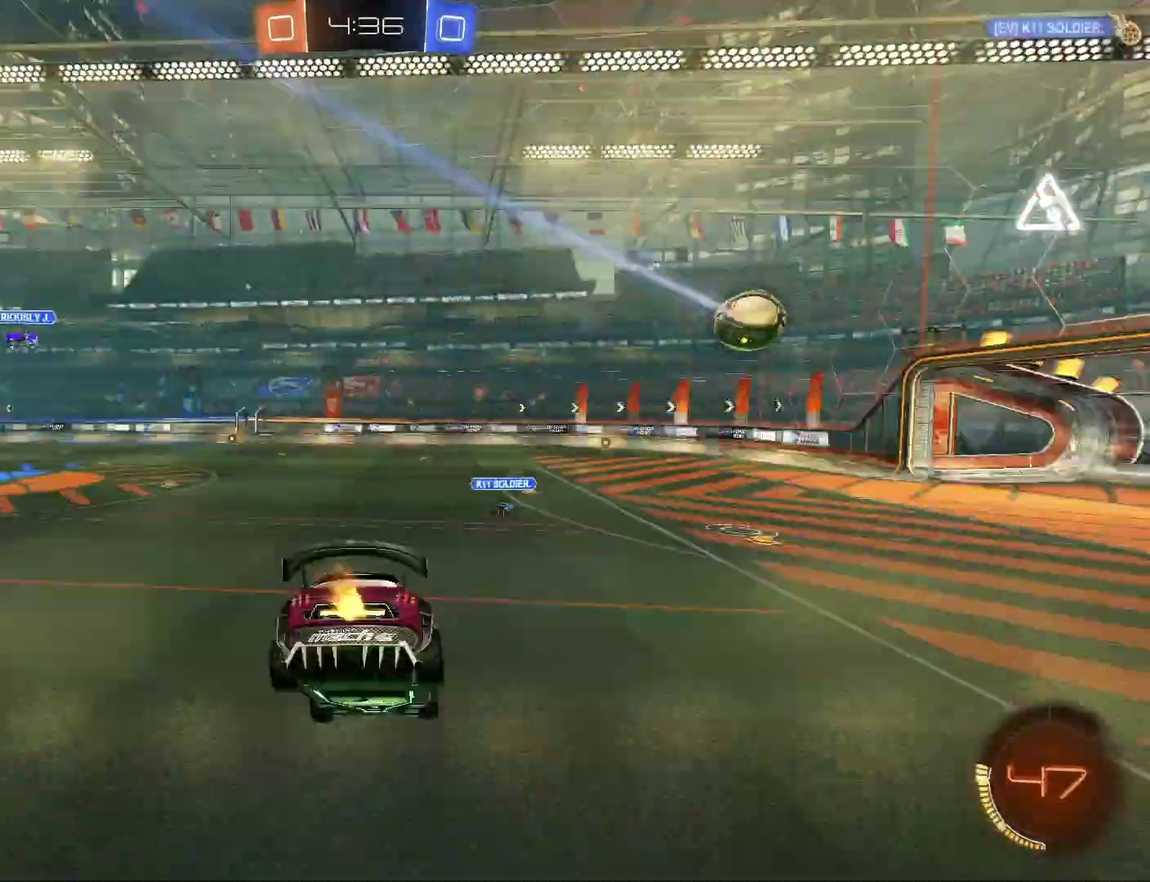
{"buttons": ["R2"], "left_stick": "right", "right_stick": "center", "events": [[367, "left_stick", "right"]]}
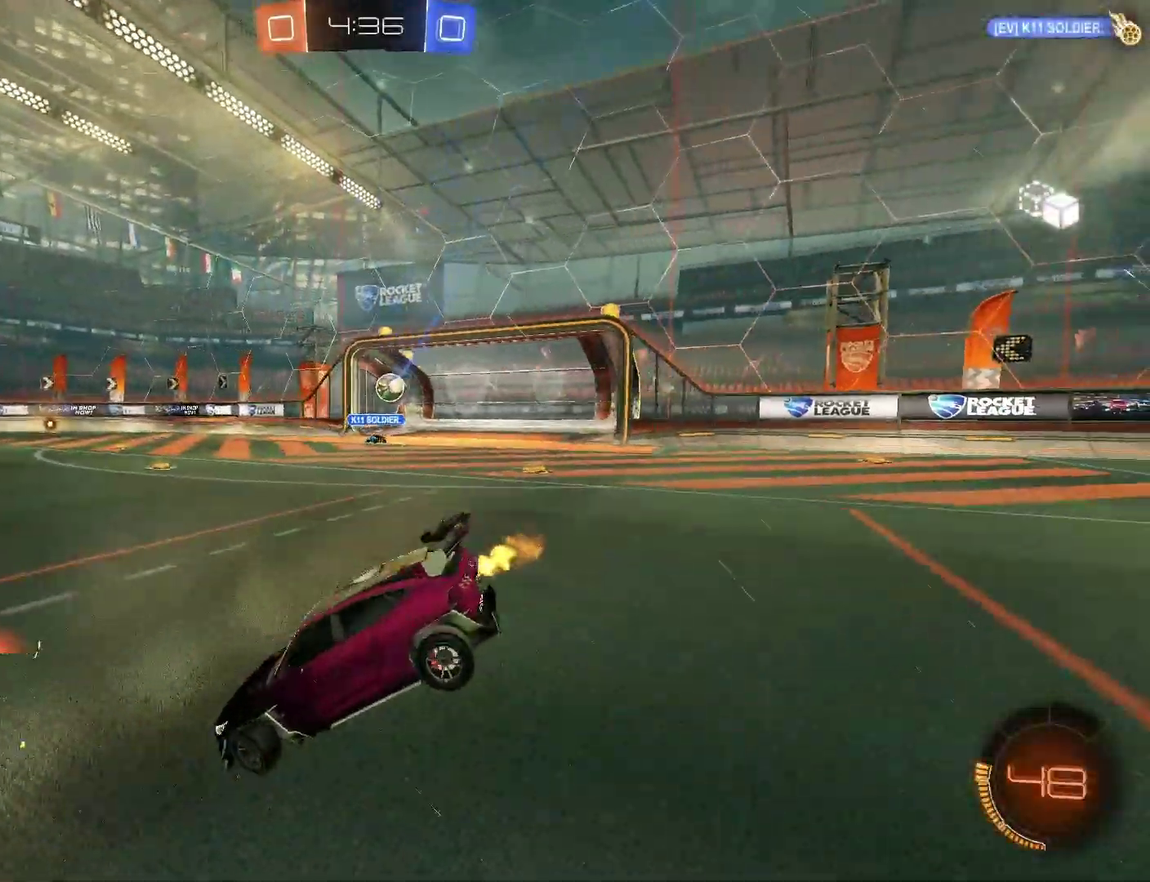
{"buttons": [], "left_stick": "center", "right_stick": "center", "events": [[167, "R2", "up"], [167, "left_stick", "center"], [400, "DPAD_DOWN", "down"], [467, "DPAD_DOWN", "up"]]}